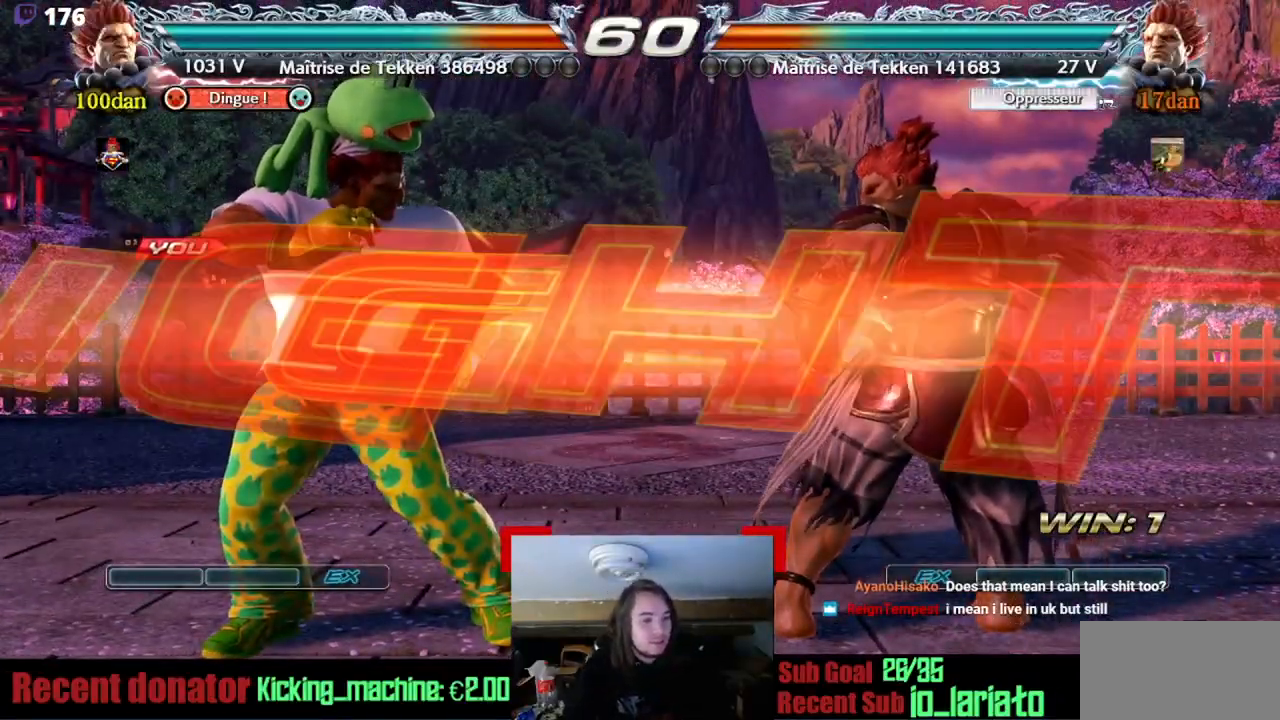
Gameplay with a controller (arcade stick); each line is a JSON object with the inputs held at the frame after it. "events" lists button and stick changes between this image and that frame as [ms after this image, input, new state], when the widget could be followed in between. Not read: DPAD_UP L3 R3 other_buttons.
{"buttons": ["DPAD_LEFT"], "events": [[417, "DPAD_LEFT", "down"]]}
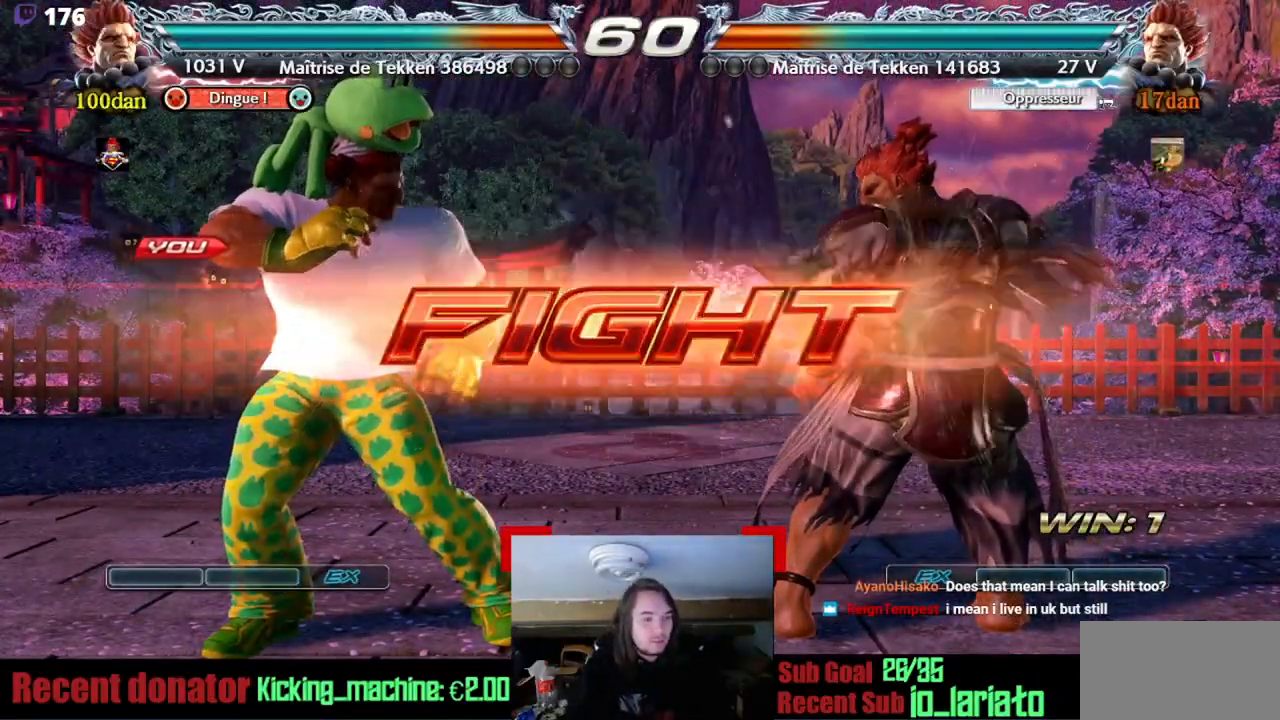
{"buttons": ["DPAD_LEFT"], "events": [[34, "DPAD_LEFT", "up"], [84, "DPAD_LEFT", "down"], [217, "DPAD_DOWN", "down"], [334, "DPAD_DOWN", "up"], [334, "DPAD_LEFT", "up"], [384, "DPAD_LEFT", "down"]]}
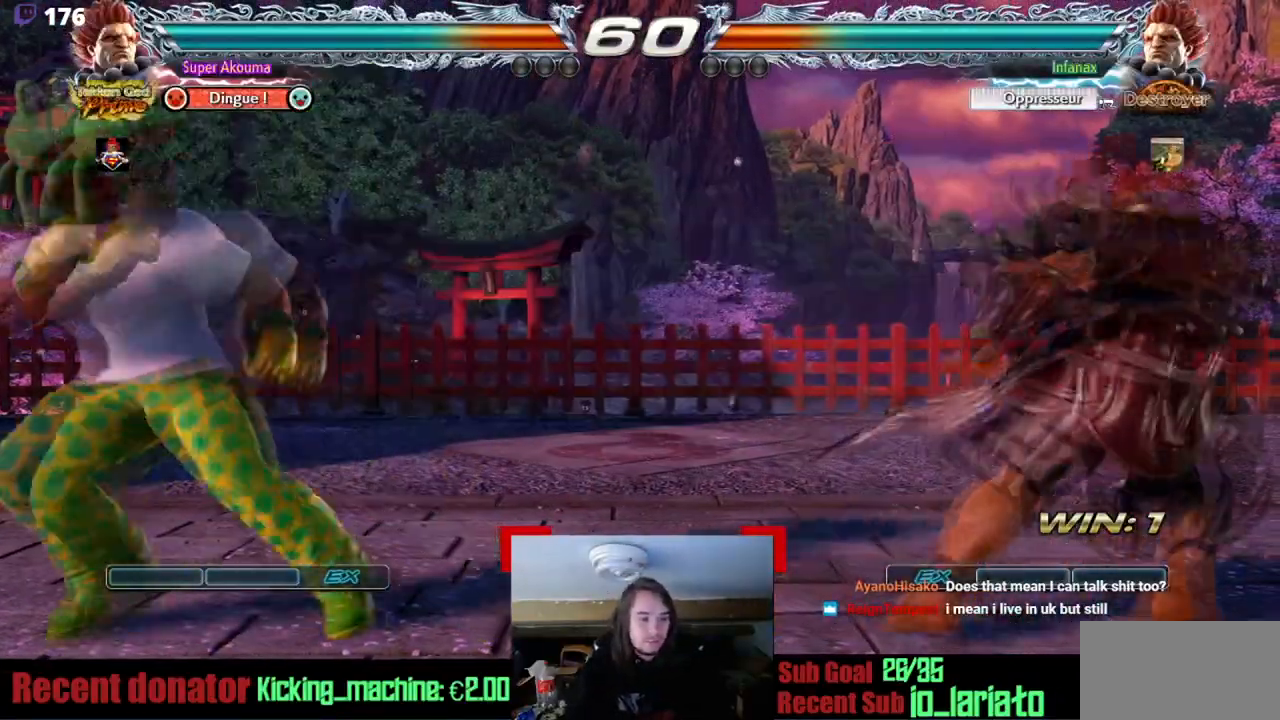
{"buttons": ["DPAD_LEFT"], "events": [[50, "DPAD_DOWN", "down"], [133, "DPAD_DOWN", "up"], [167, "DPAD_LEFT", "up"], [217, "DPAD_LEFT", "down"], [350, "DPAD_DOWN", "down"], [434, "DPAD_DOWN", "up"], [434, "DPAD_LEFT", "up"], [484, "DPAD_LEFT", "down"]]}
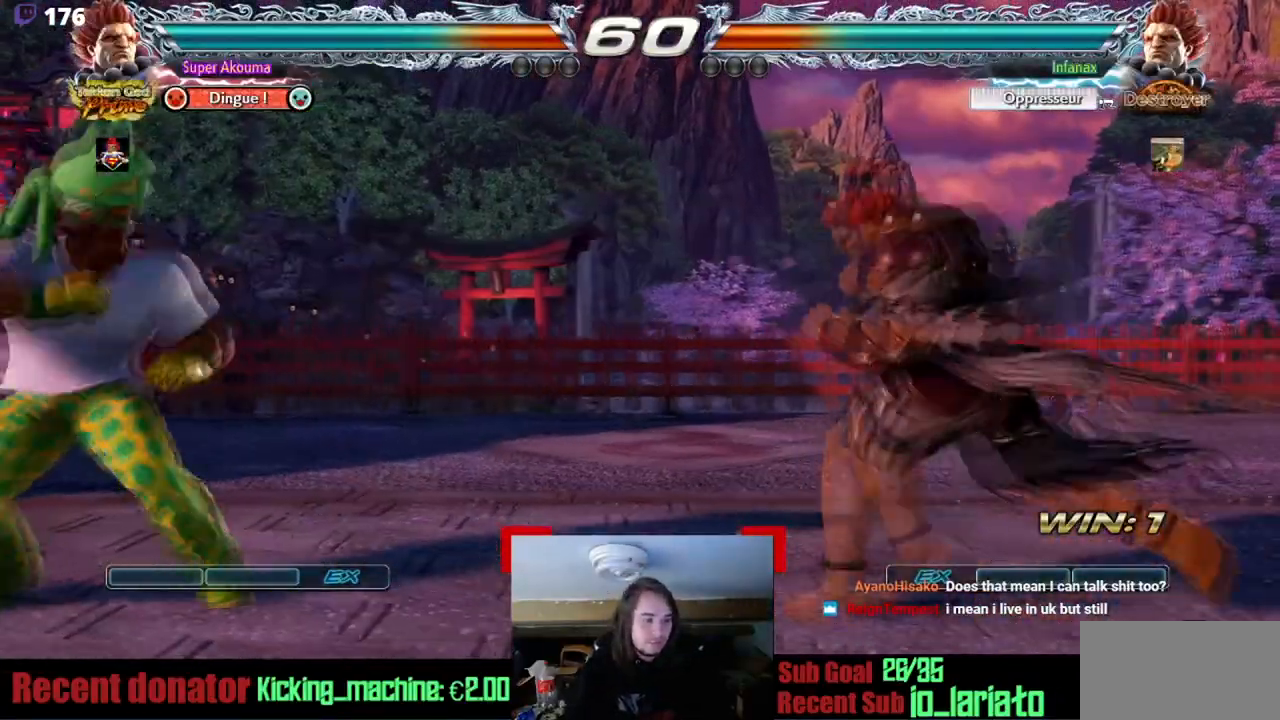
{"buttons": ["CIRCLE", "DPAD_DOWN", "DPAD_RIGHT"], "events": [[134, "DPAD_LEFT", "up"], [217, "DPAD_RIGHT", "down"], [367, "CIRCLE", "down"], [367, "DPAD_DOWN", "down"]]}
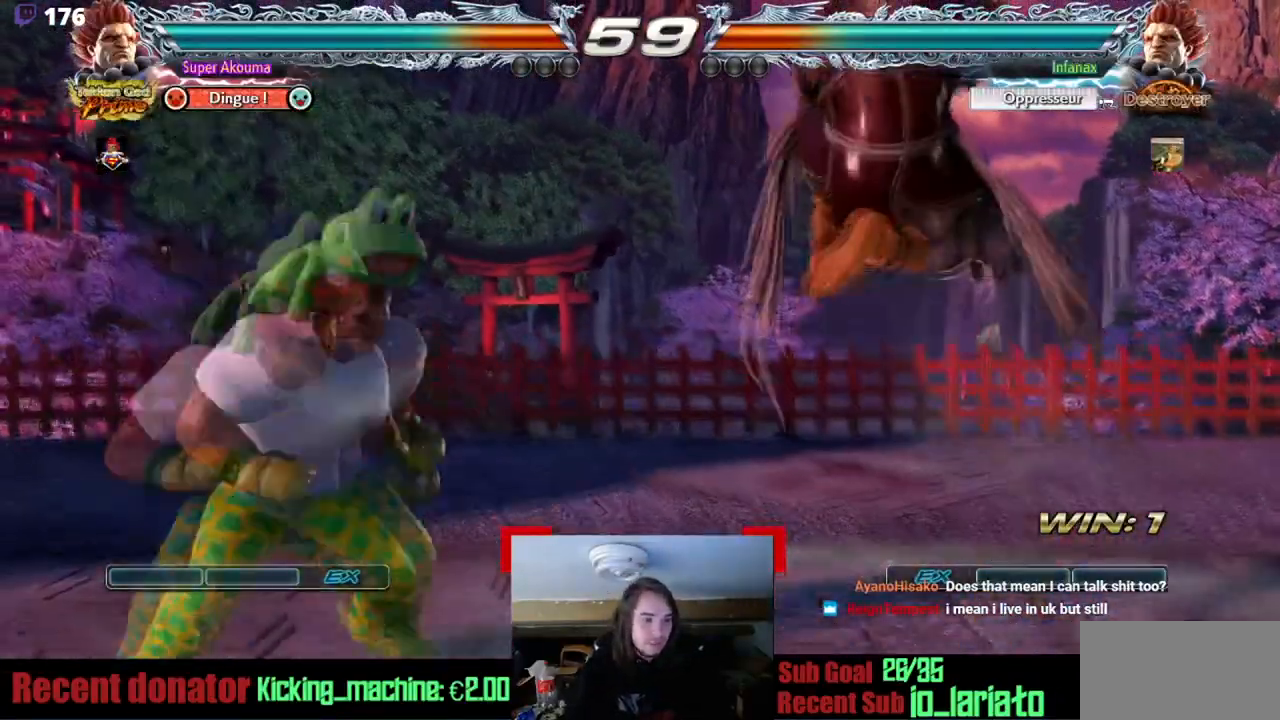
{"buttons": [], "events": [[67, "DPAD_DOWN", "up"], [67, "DPAD_RIGHT", "up"], [83, "CIRCLE", "up"], [200, "CIRCLE", "down"], [417, "CIRCLE", "up"]]}
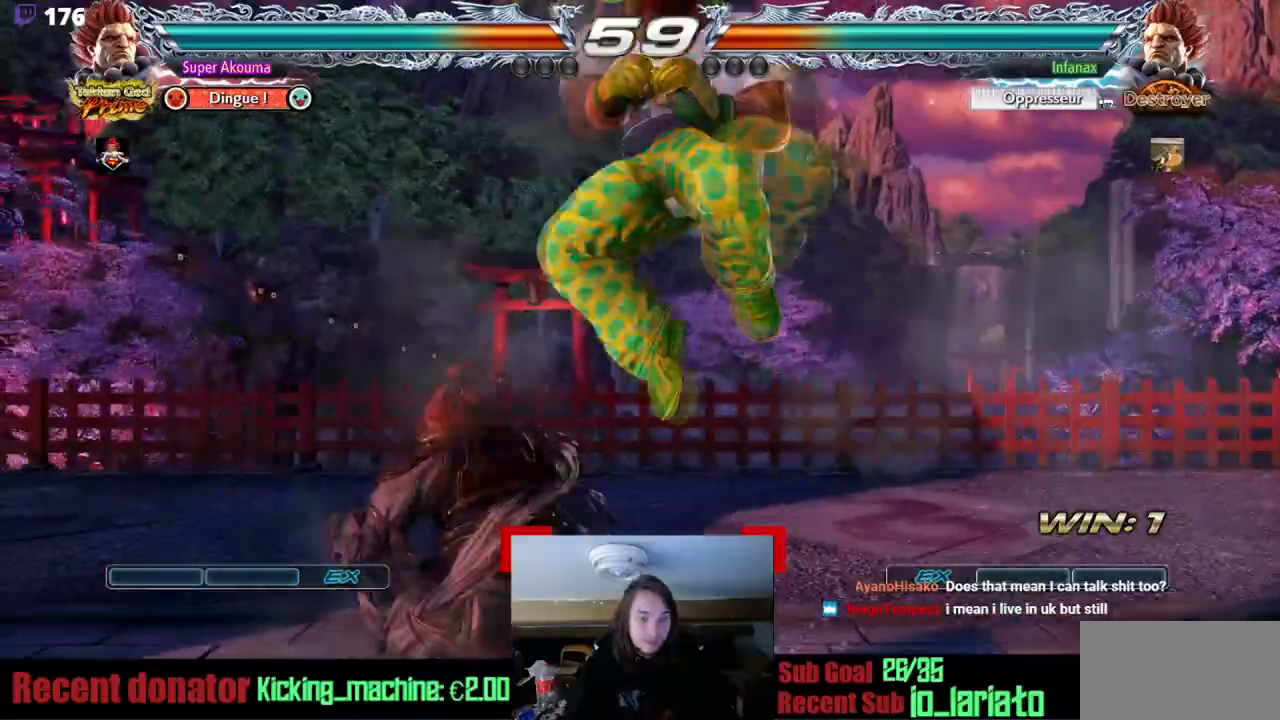
{"buttons": ["DPAD_LEFT"], "events": [[317, "DPAD_LEFT", "down"]]}
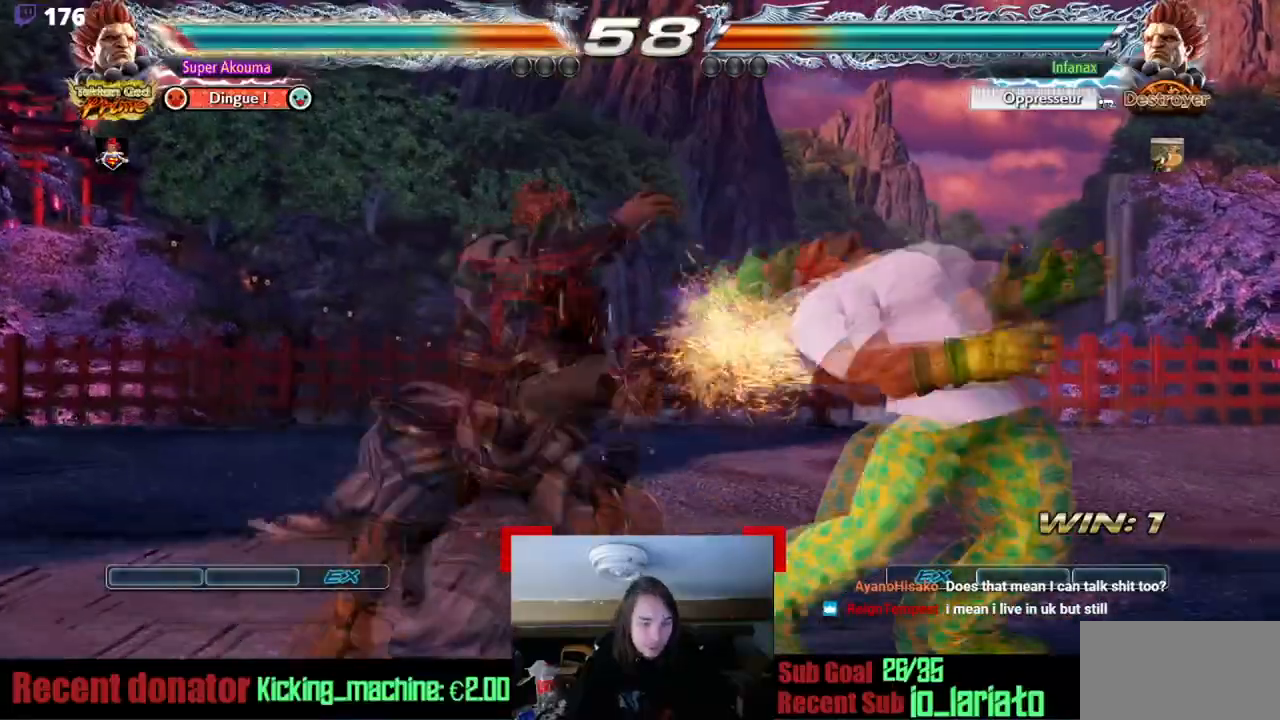
{"buttons": ["DPAD_DOWN", "DPAD_RIGHT"], "events": [[167, "DPAD_LEFT", "up"], [183, "DPAD_RIGHT", "down"], [300, "DPAD_DOWN", "down"]]}
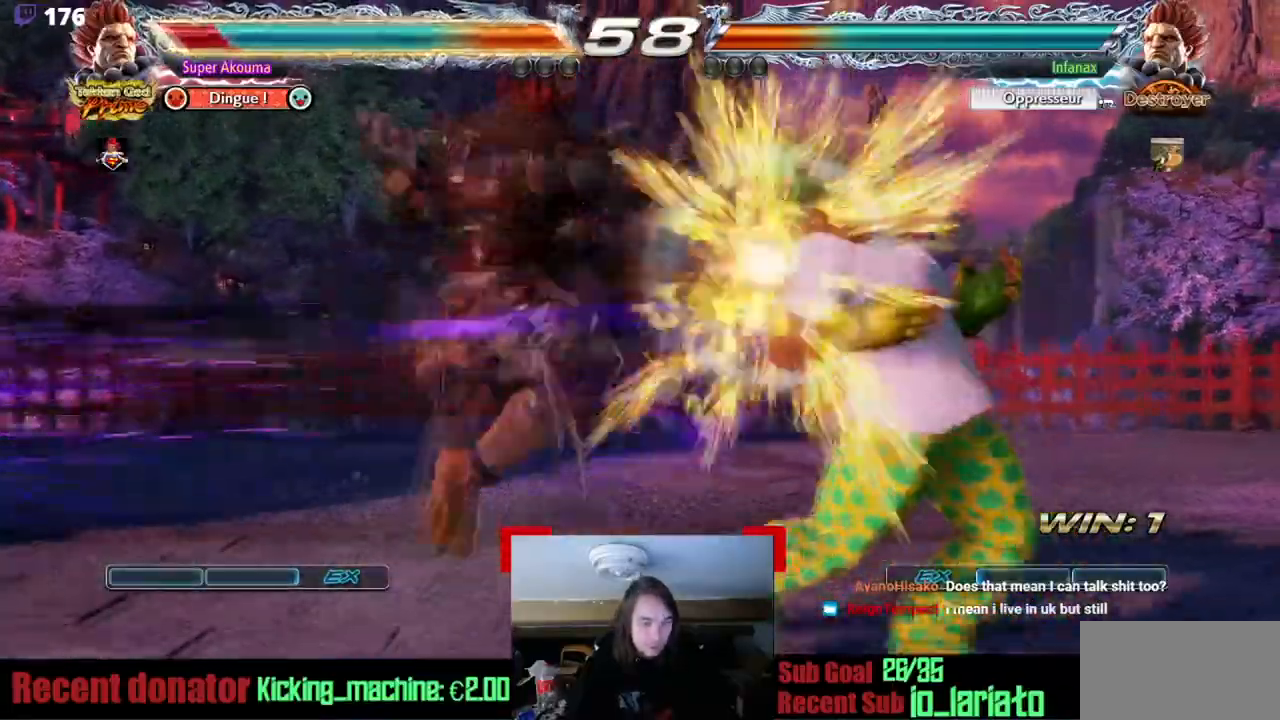
{"buttons": ["SQUARE", "DPAD_RIGHT"], "events": [[284, "DPAD_DOWN", "up"], [468, "SQUARE", "down"]]}
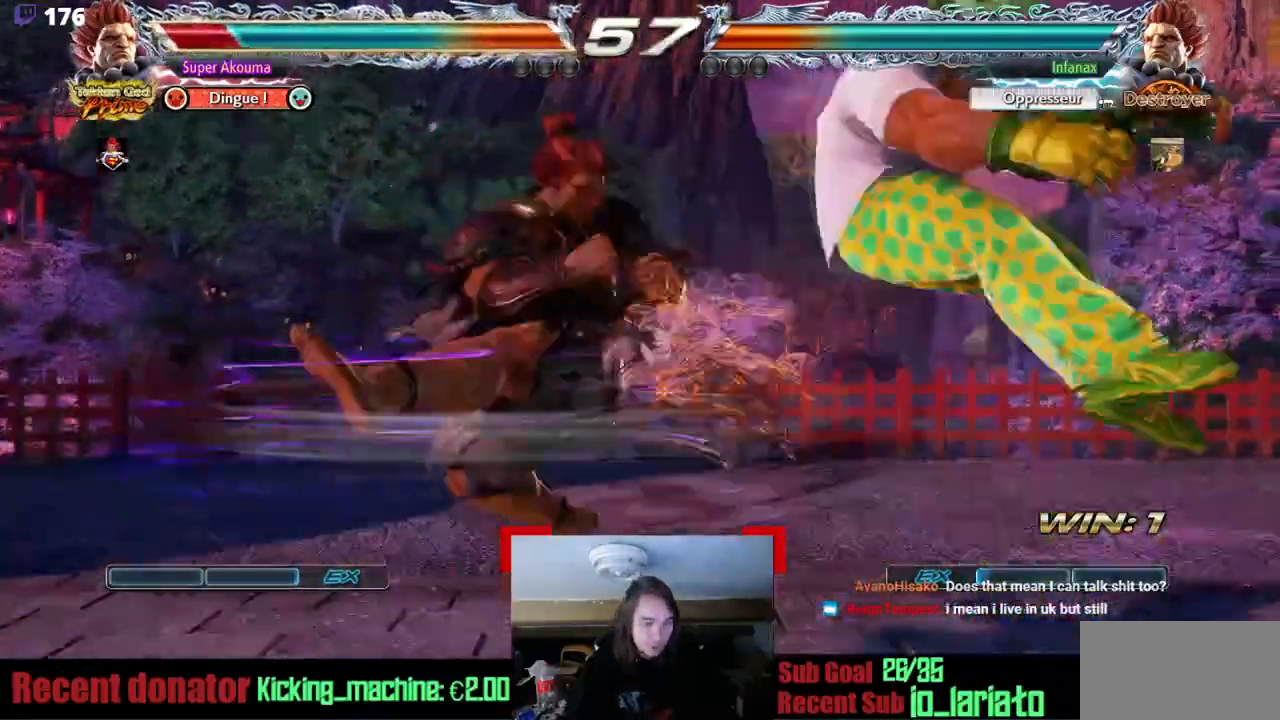
{"buttons": ["DPAD_RIGHT"], "events": [[17, "TRIANGLE", "down"], [117, "SQUARE", "up"], [150, "TRIANGLE", "up"], [217, "SQUARE", "down"], [251, "TRIANGLE", "down"], [351, "SQUARE", "up"], [351, "TRIANGLE", "up"]]}
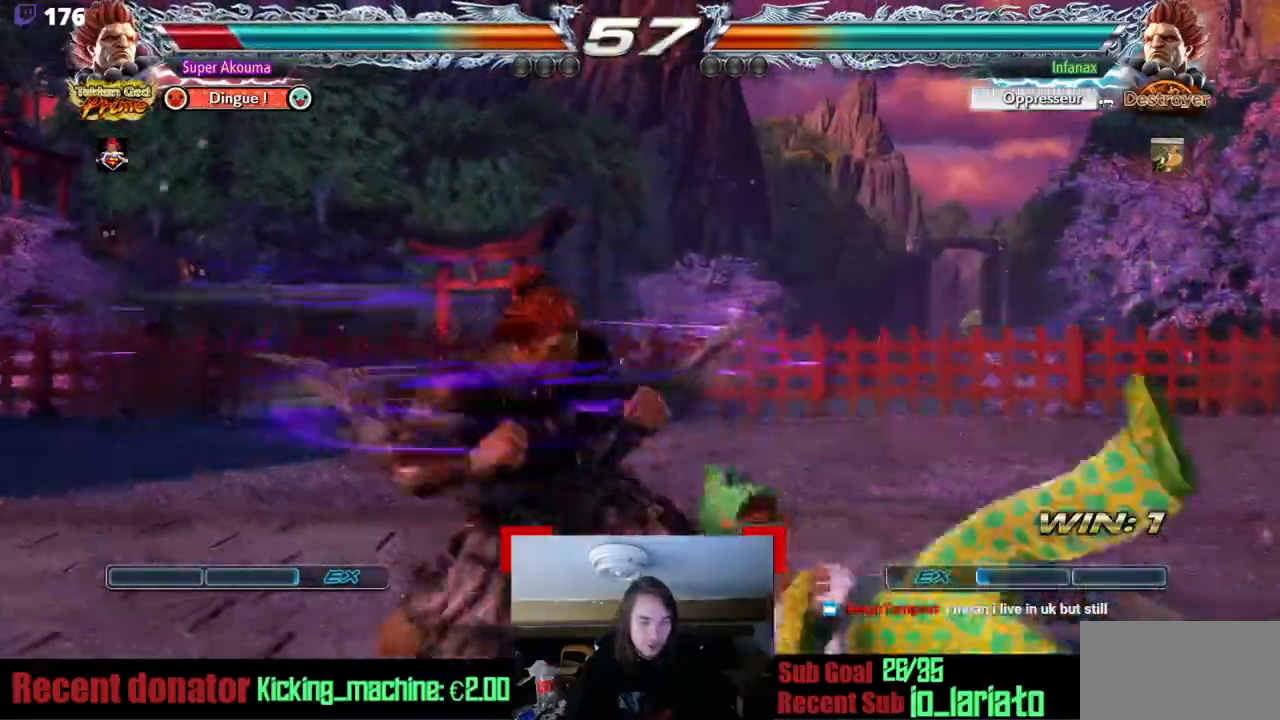
{"buttons": ["DPAD_RIGHT"], "events": [[350, "DPAD_DOWN", "down"], [484, "DPAD_DOWN", "up"]]}
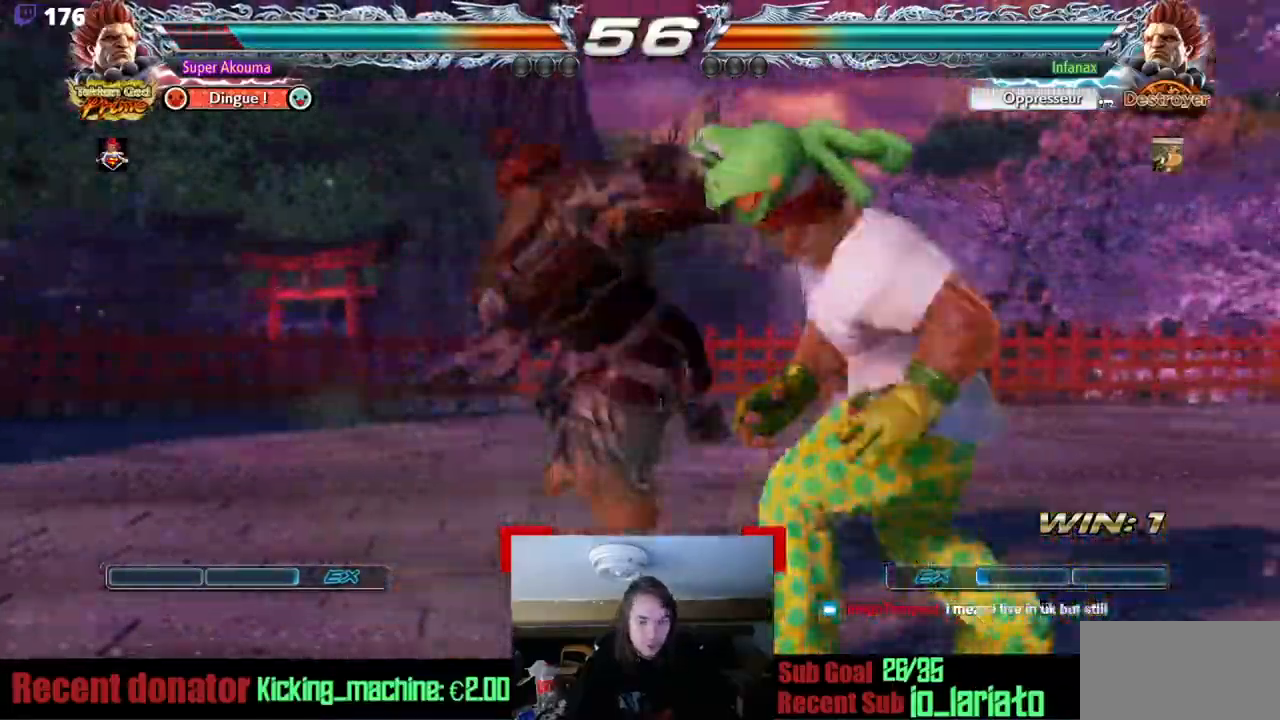
{"buttons": ["DPAD_RIGHT"], "events": [[17, "DPAD_RIGHT", "up"], [84, "DPAD_RIGHT", "down"], [384, "DPAD_RIGHT", "up"], [484, "DPAD_RIGHT", "down"]]}
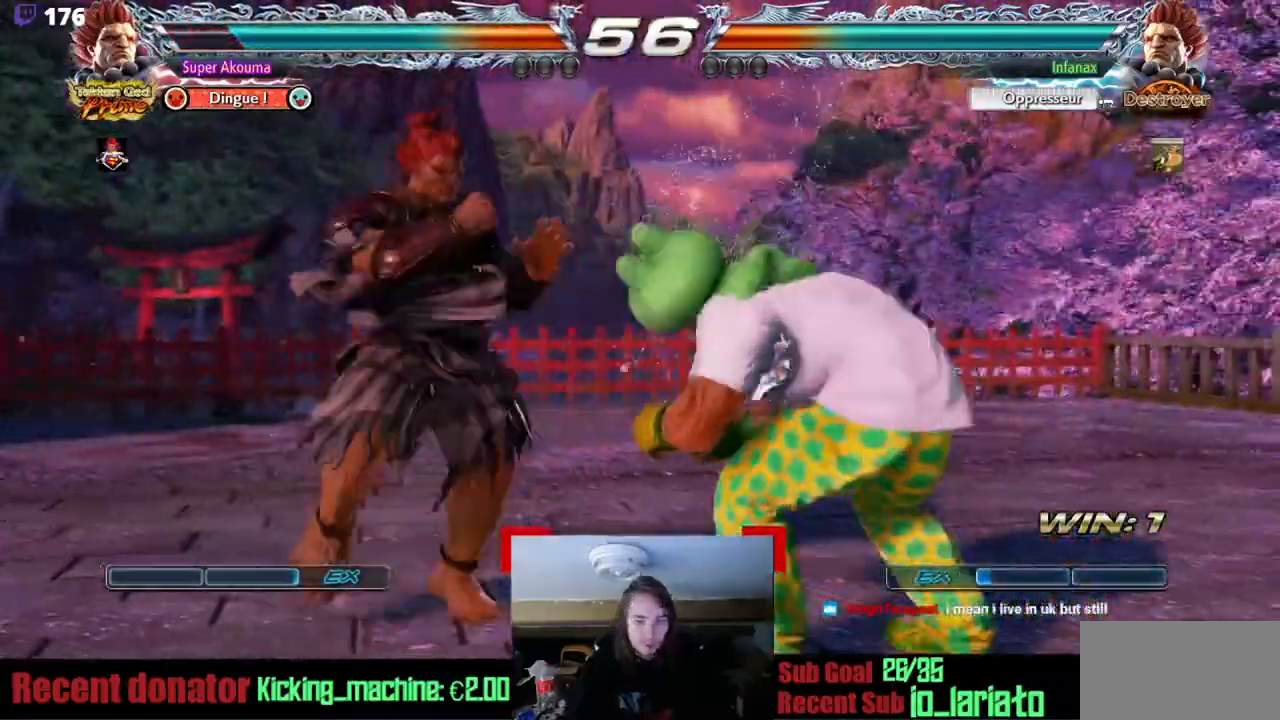
{"buttons": ["CIRCLE"], "events": [[117, "SQUARE", "down"], [183, "DPAD_RIGHT", "up"], [233, "DPAD_LEFT", "down"], [283, "DPAD_DOWN", "down"], [300, "SQUARE", "up"], [350, "CIRCLE", "down"], [417, "DPAD_DOWN", "up"], [484, "DPAD_LEFT", "up"]]}
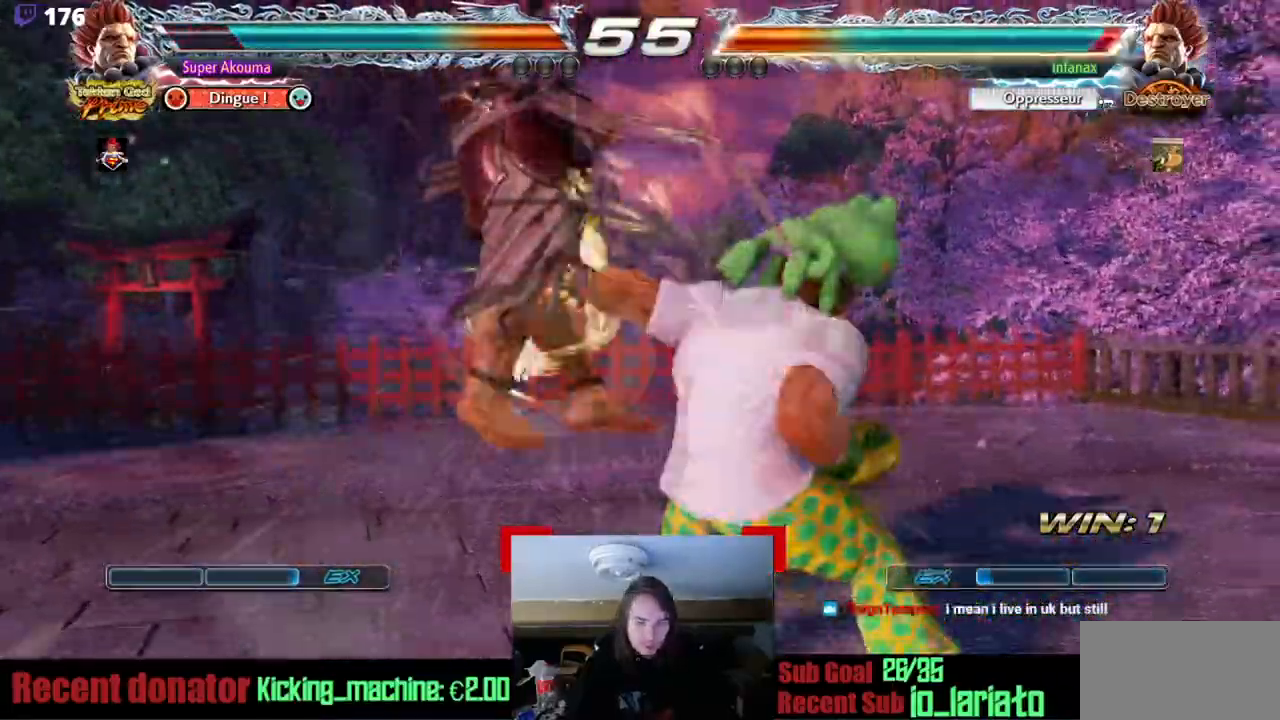
{"buttons": [], "events": [[34, "CIRCLE", "up"], [251, "SQUARE", "down"], [351, "SQUARE", "up"]]}
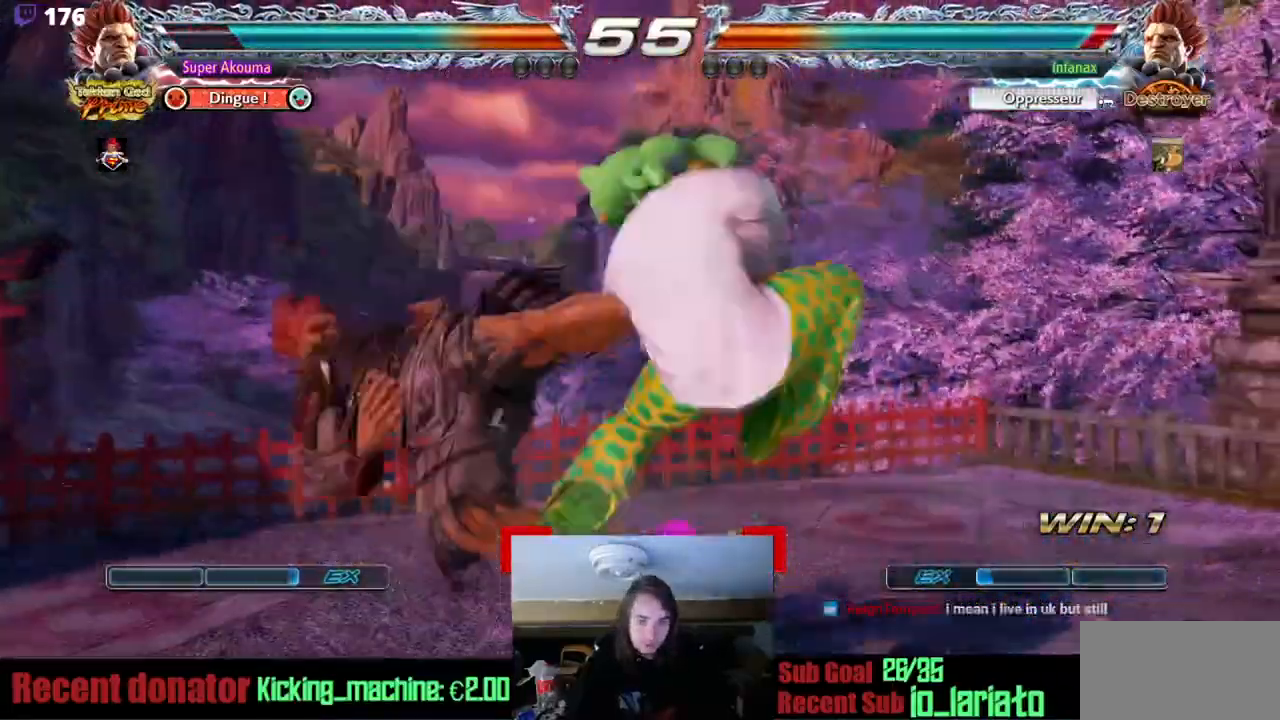
{"buttons": ["DPAD_LEFT"], "events": [[250, "DPAD_LEFT", "down"], [333, "DPAD_LEFT", "up"], [417, "DPAD_LEFT", "down"]]}
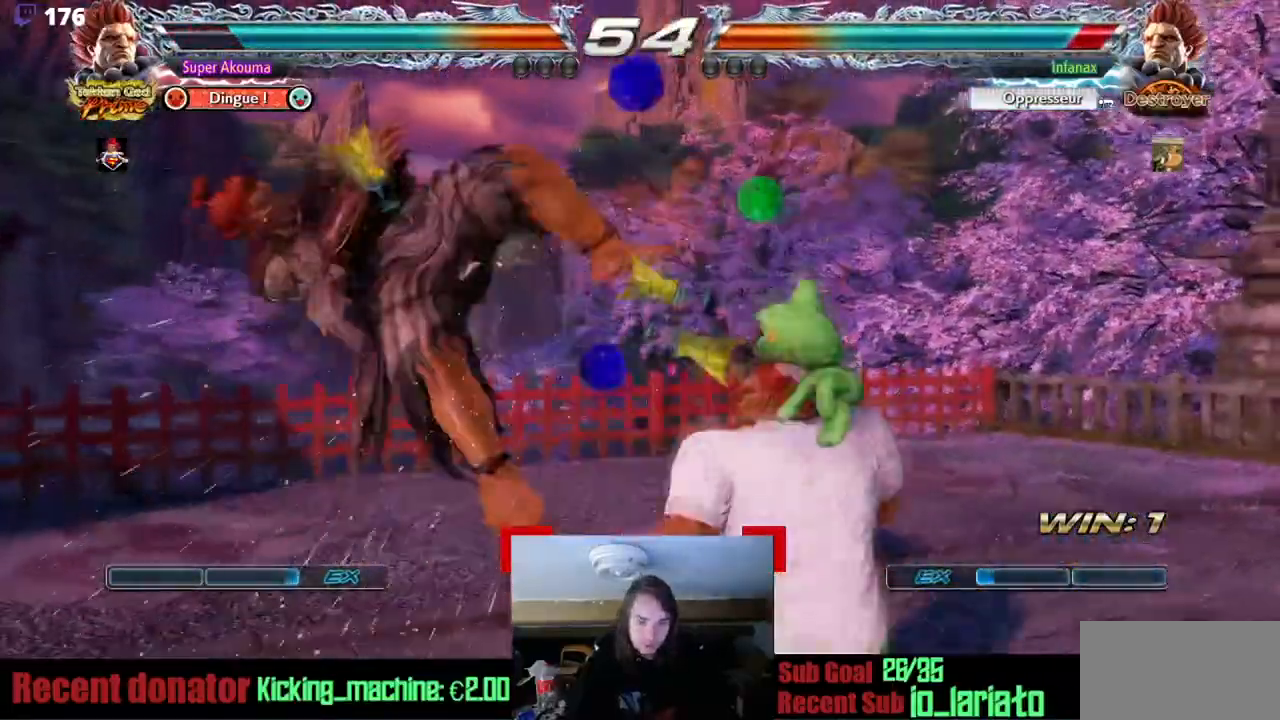
{"buttons": ["DPAD_LEFT"], "events": [[17, "SQUARE", "down"], [34, "DPAD_LEFT", "up"], [317, "DPAD_LEFT", "down"], [367, "SQUARE", "up"], [417, "DPAD_LEFT", "up"], [501, "DPAD_LEFT", "down"]]}
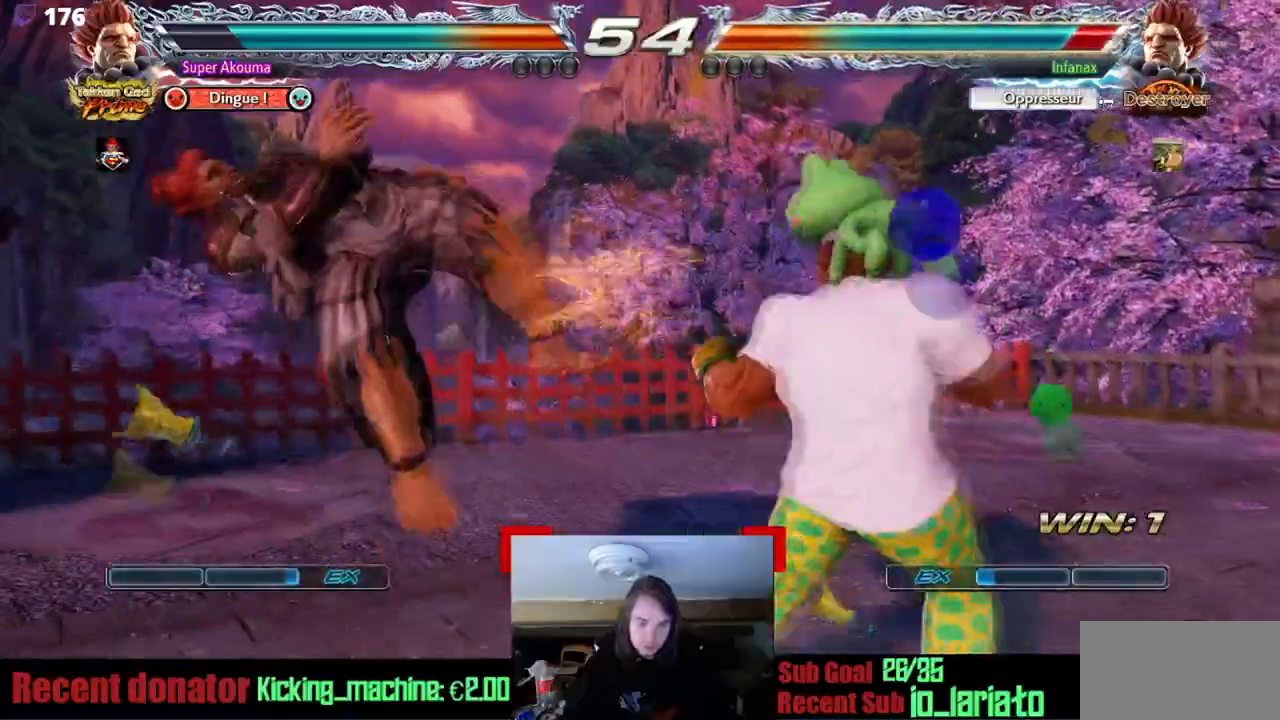
{"buttons": ["CROSS"], "events": [[50, "DPAD_LEFT", "up"], [83, "CIRCLE", "down"], [150, "CIRCLE", "up"], [150, "CROSS", "down"], [400, "CROSS", "up"], [450, "CROSS", "down"]]}
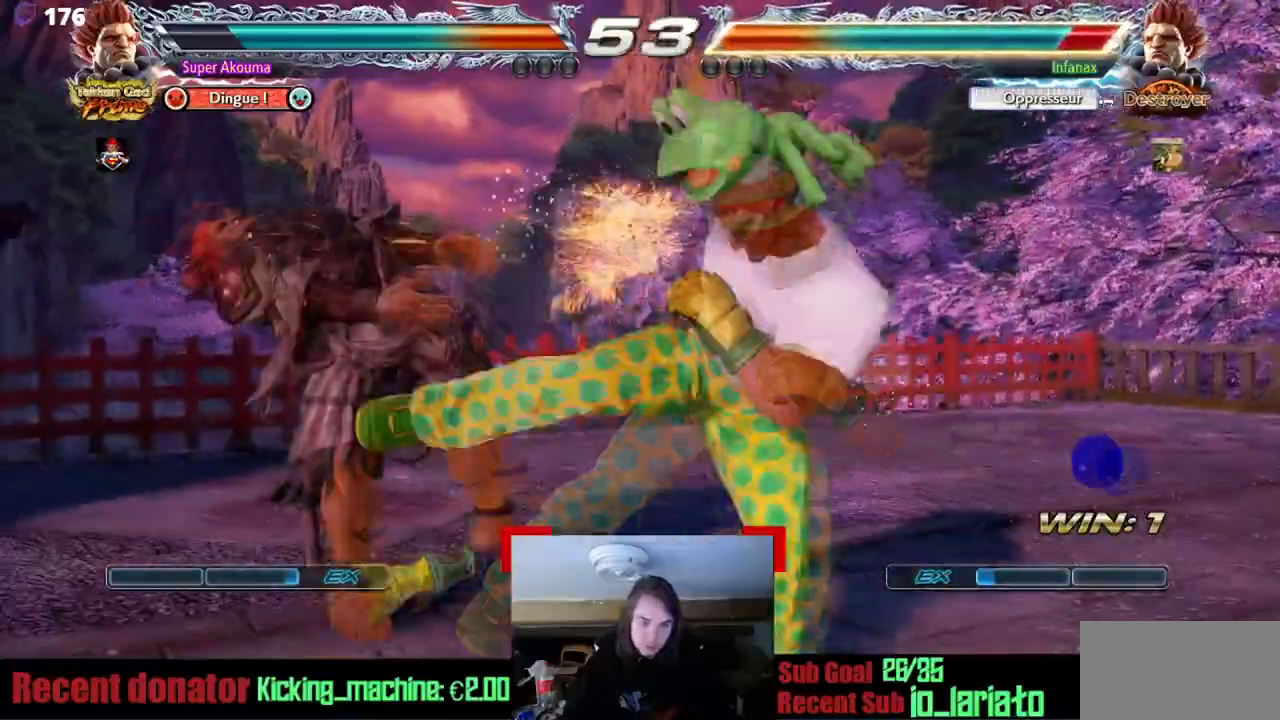
{"buttons": [], "events": [[334, "CROSS", "up"]]}